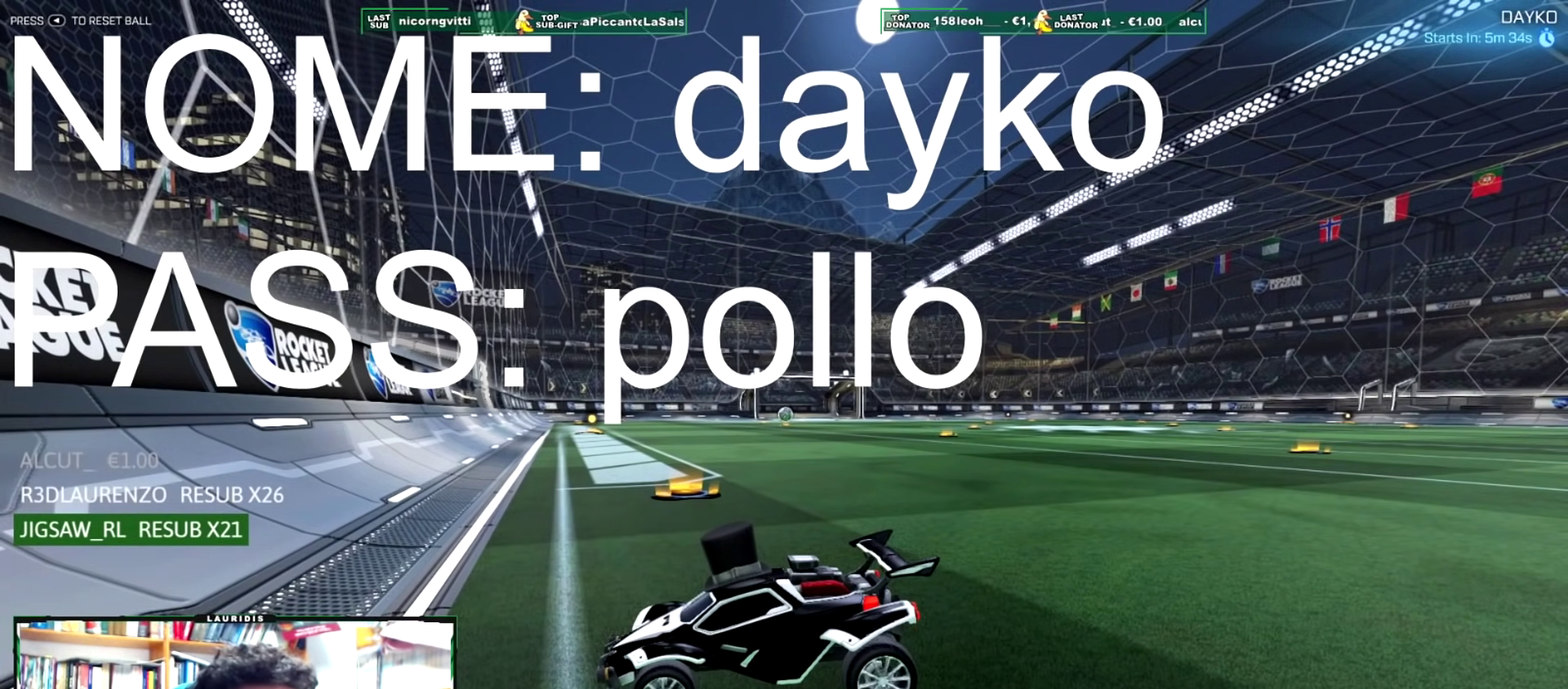
Gameplay with a controller (PlayStation layout); each line is a JSON object with the inputs held at the frame after it. "events" lists button and stick changes between this image and that frame as [ms after this image, input, new state], when the widget could be followed in between.
{"buttons": ["SELECT"], "left_stick": "center", "right_stick": "center", "events": [[383, "SELECT", "down"]]}
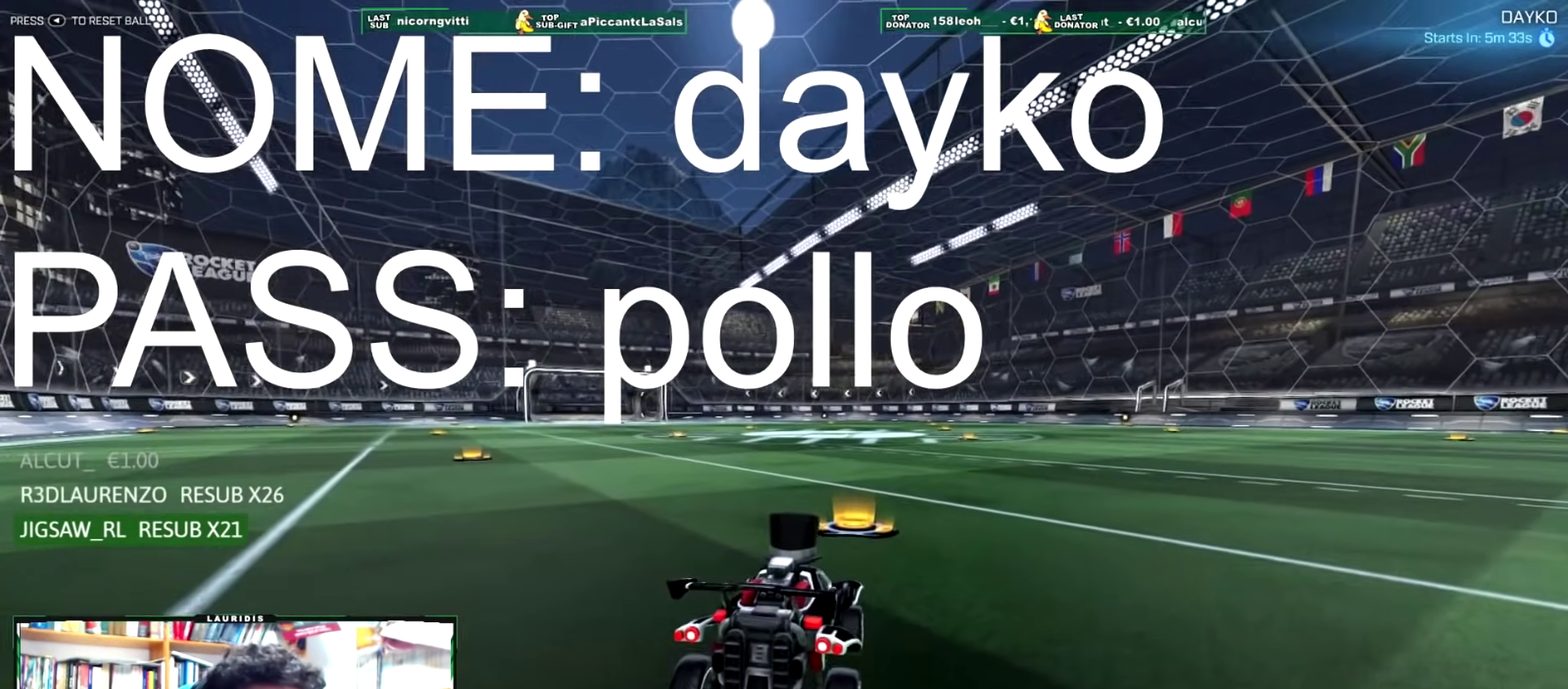
{"buttons": [], "left_stick": "center", "right_stick": "center", "events": [[50, "SELECT", "up"]]}
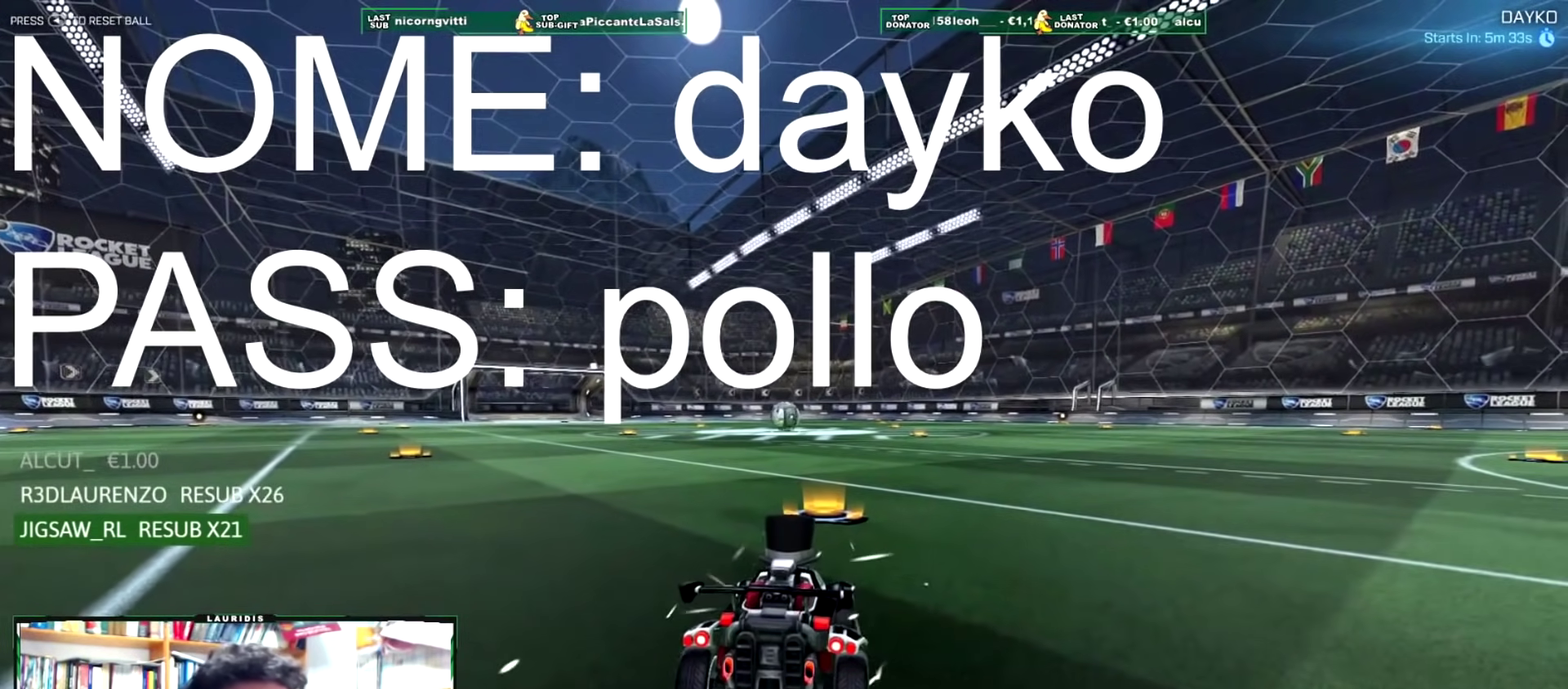
{"buttons": [], "left_stick": "center", "right_stick": "center", "events": []}
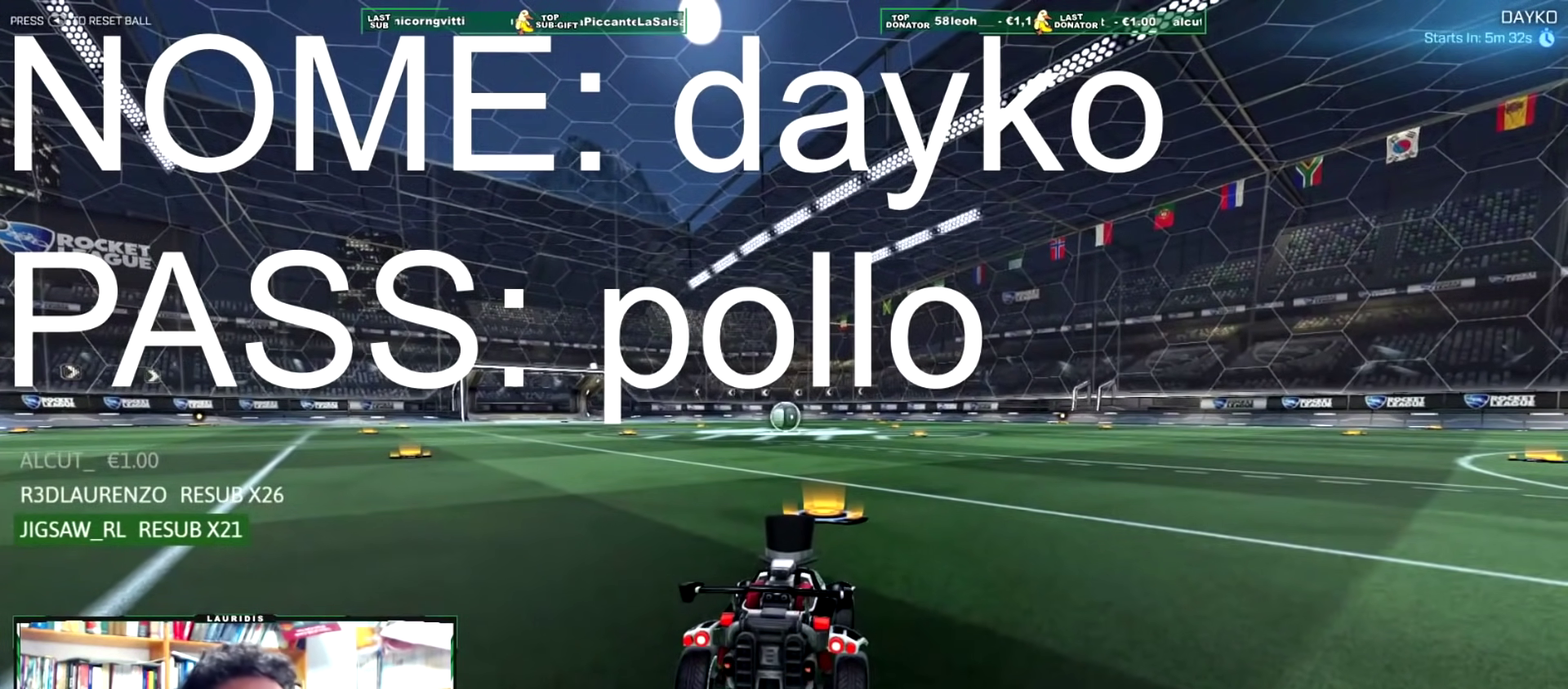
{"buttons": [], "left_stick": "center", "right_stick": "center", "events": []}
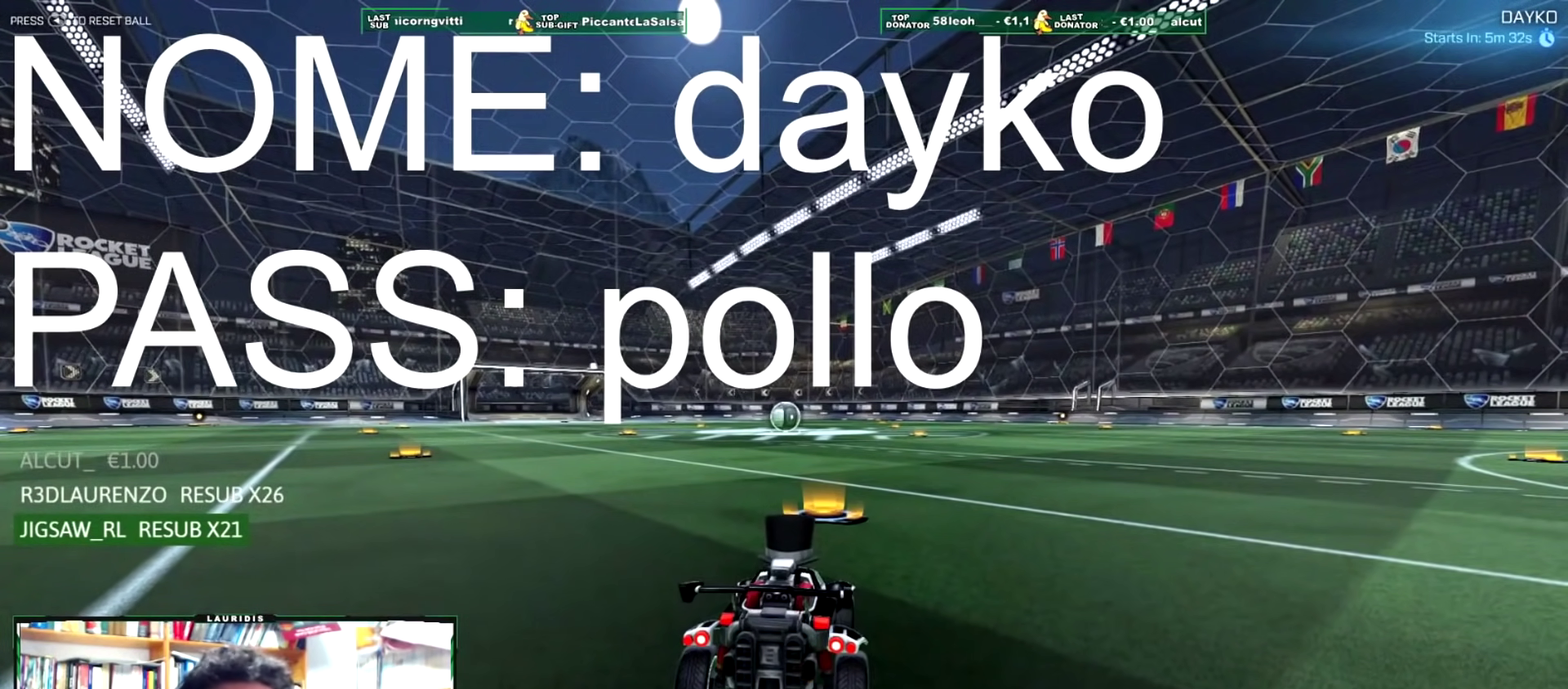
{"buttons": [], "left_stick": "center", "right_stick": "center", "events": []}
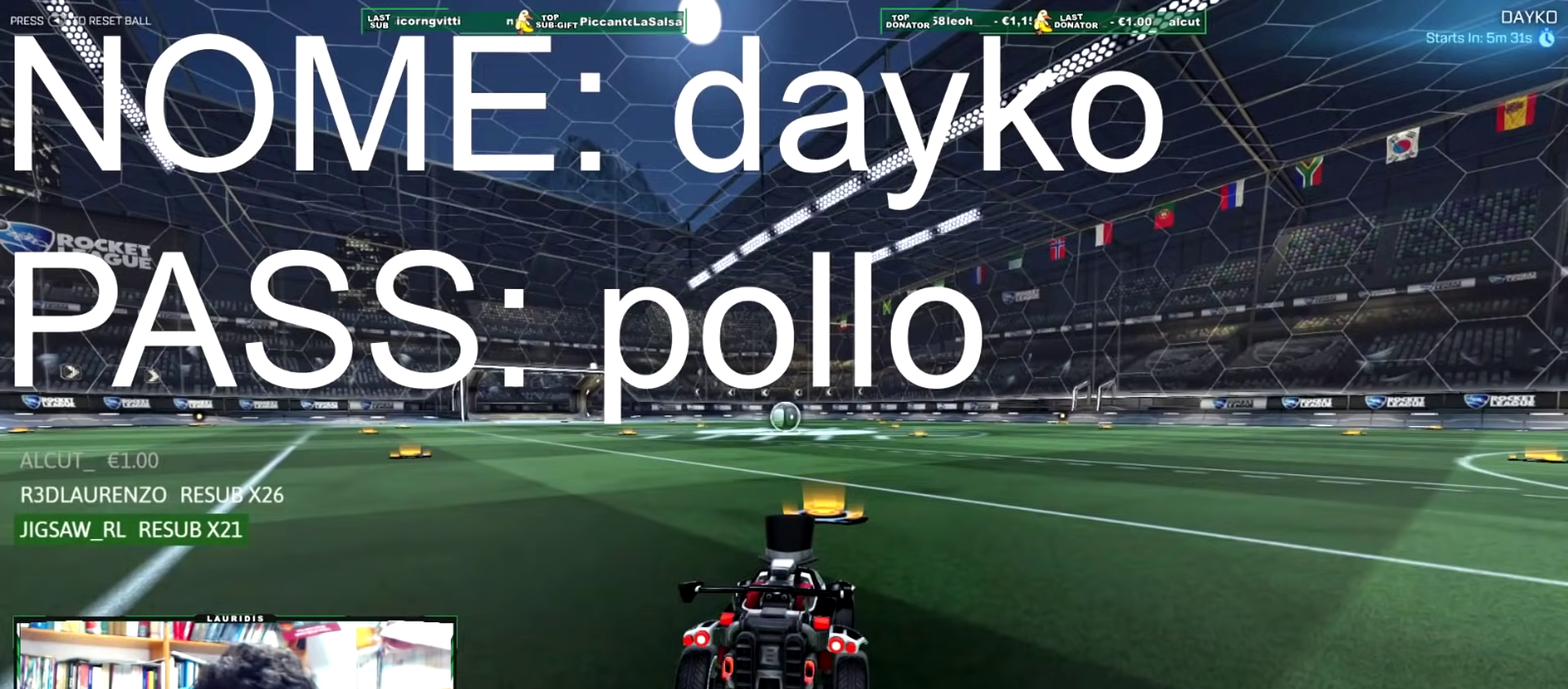
{"buttons": [], "left_stick": "center", "right_stick": "center", "events": []}
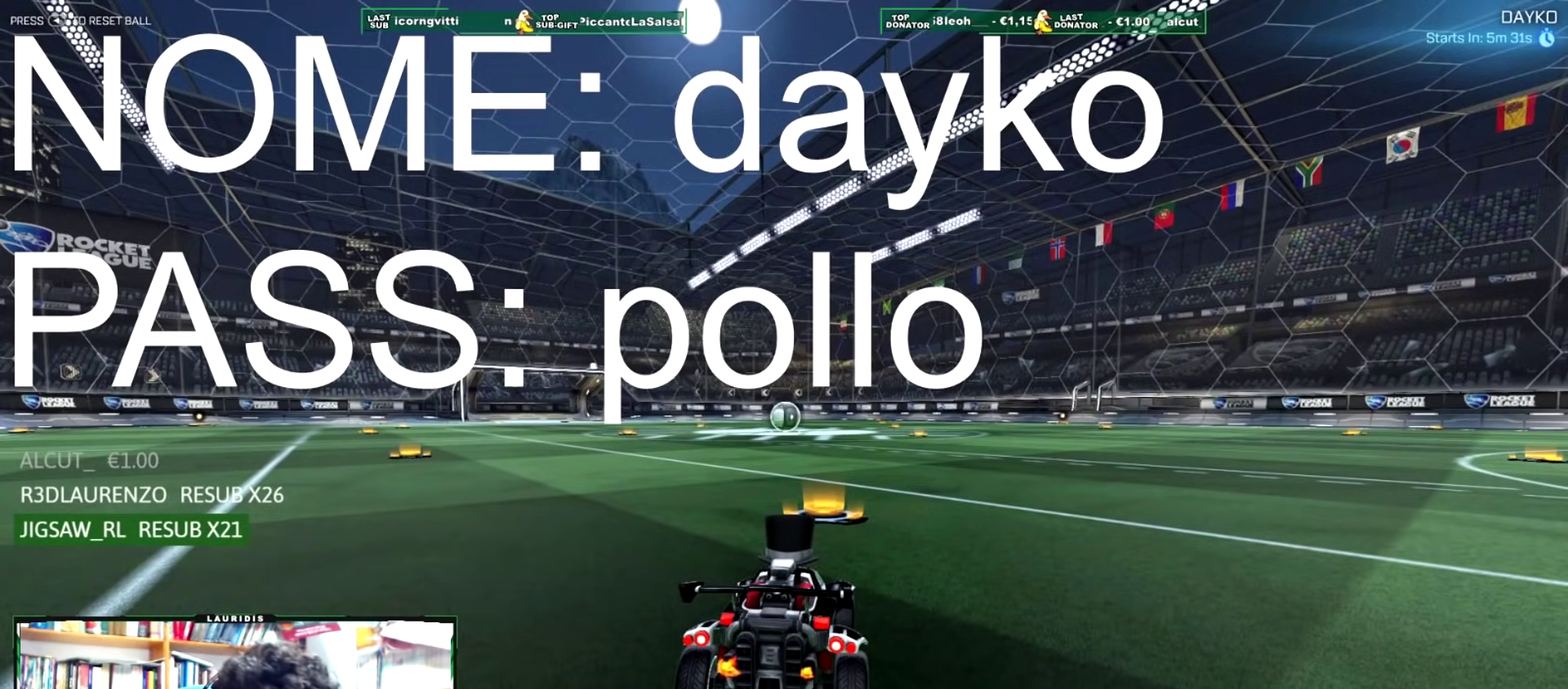
{"buttons": [], "left_stick": "center", "right_stick": "center", "events": []}
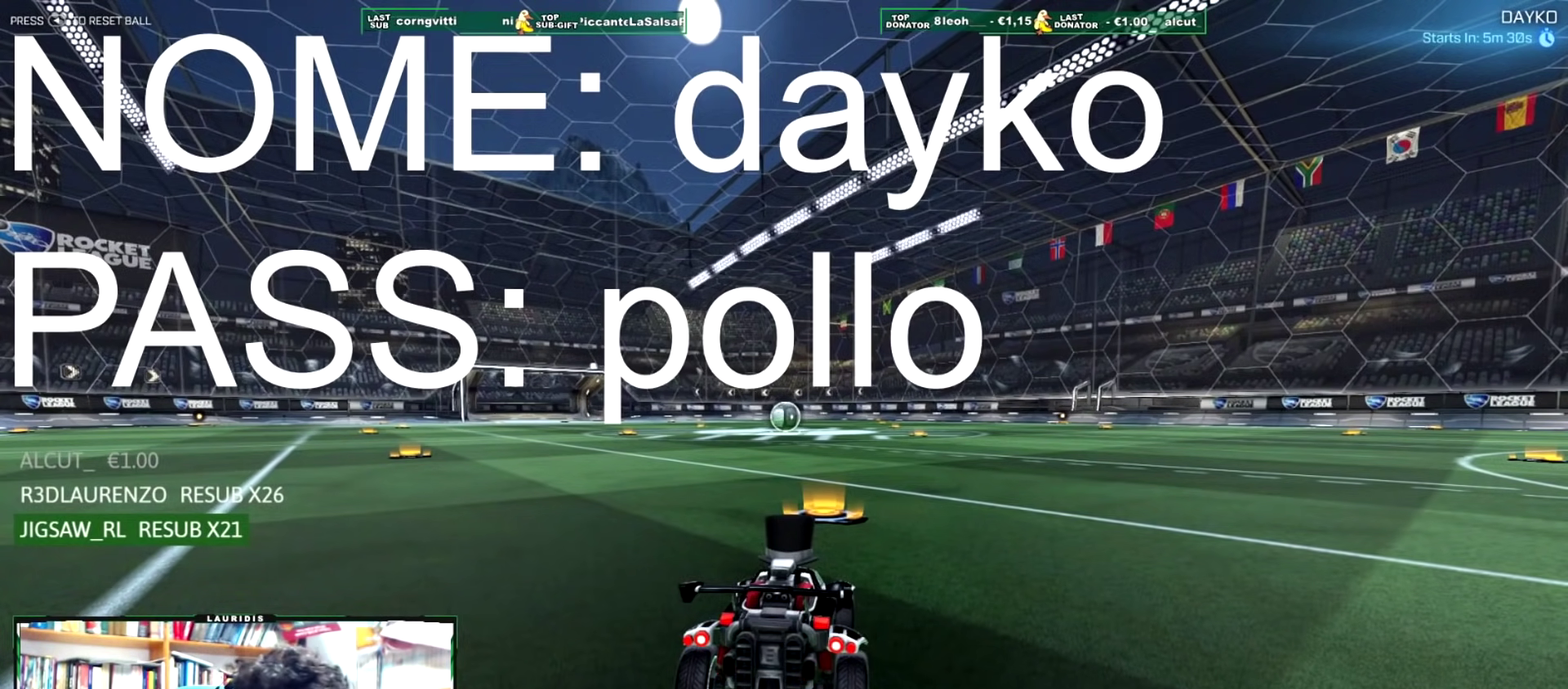
{"buttons": [], "left_stick": "center", "right_stick": "center", "events": []}
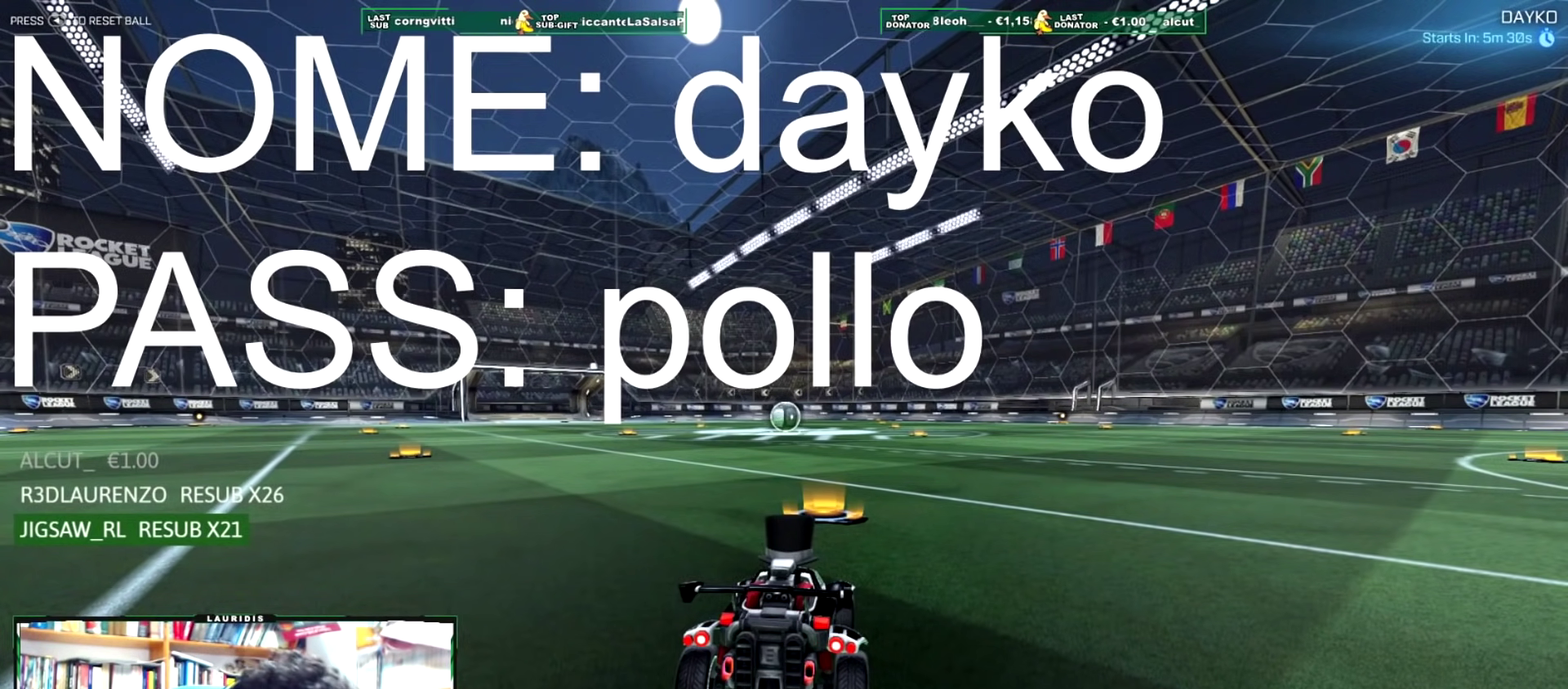
{"buttons": [], "left_stick": "center", "right_stick": "center", "events": []}
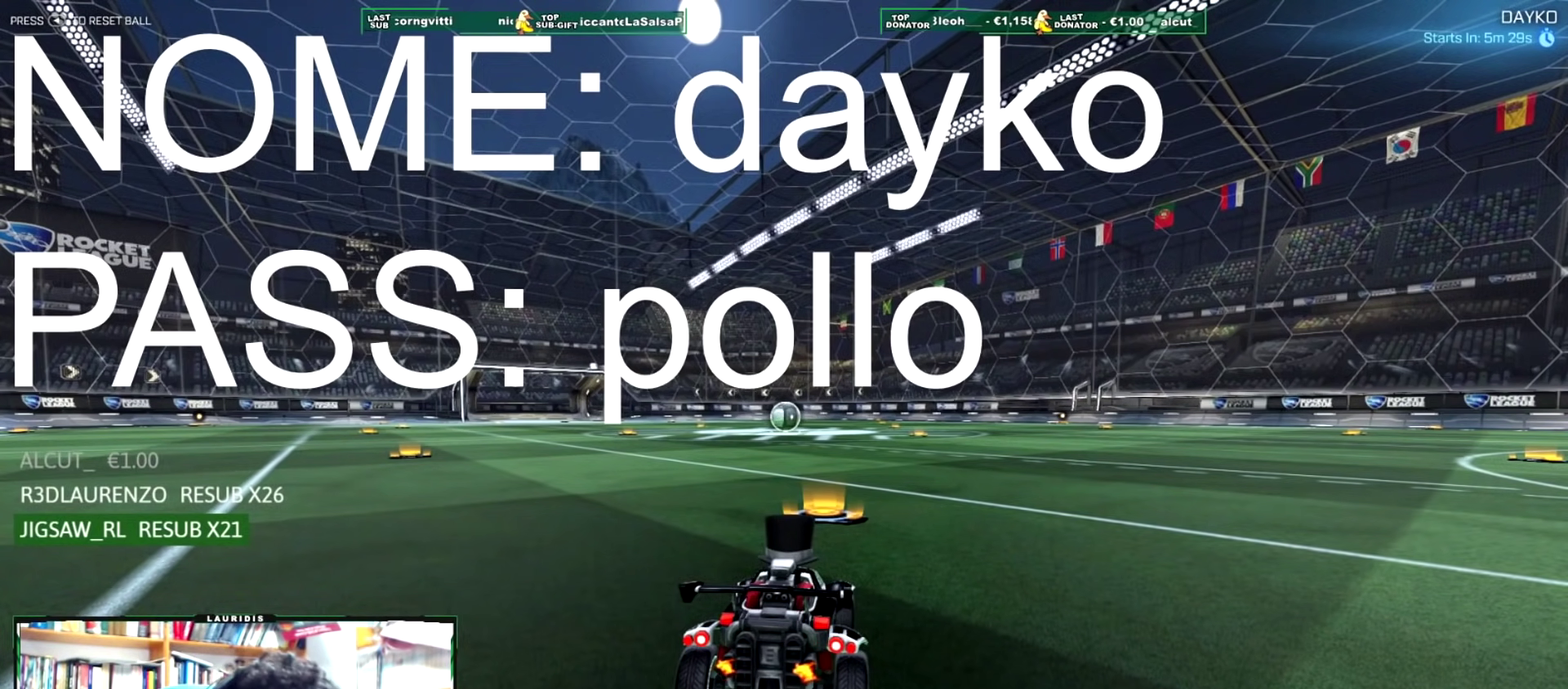
{"buttons": ["R1", "R2"], "left_stick": "center", "right_stick": "center", "events": [[167, "R2", "down"], [284, "R1", "down"], [334, "left_stick", "left"], [467, "left_stick", "center"]]}
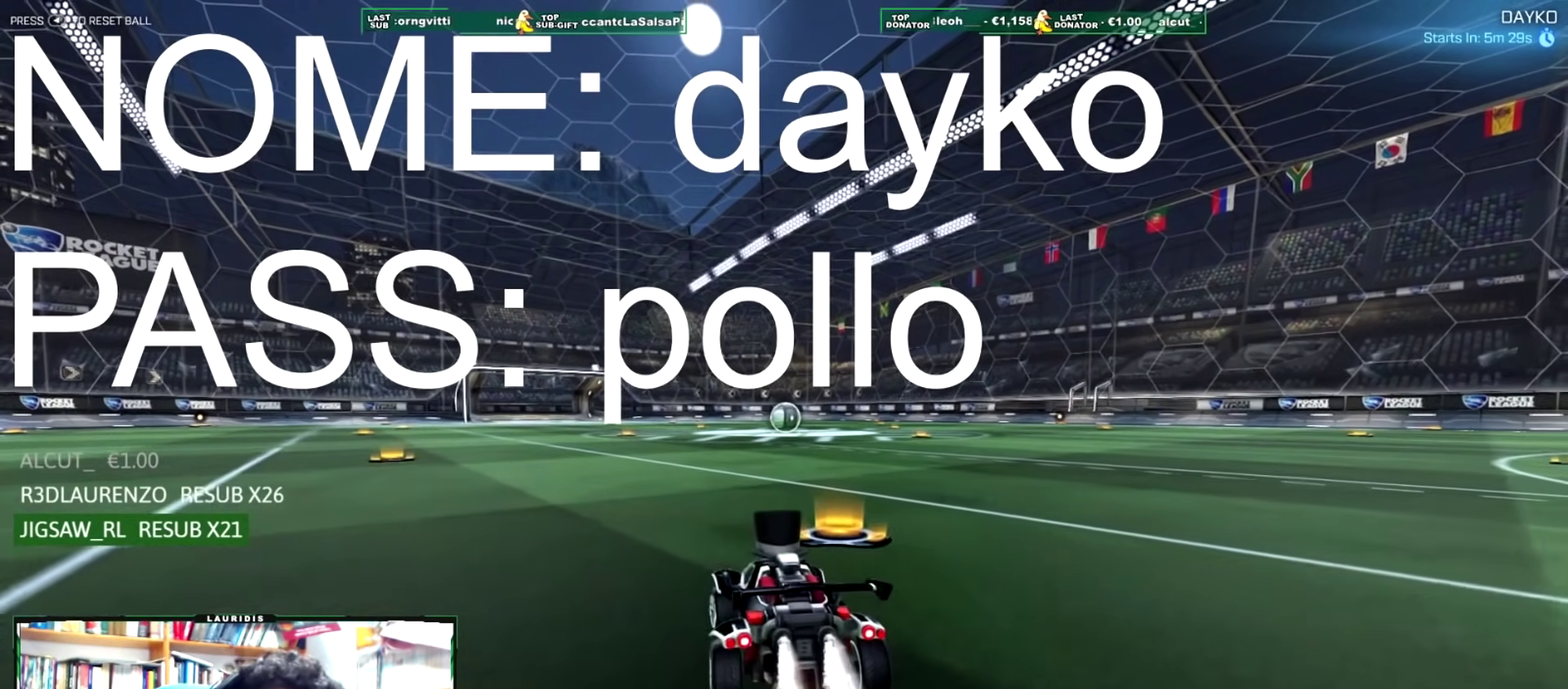
{"buttons": ["CROSS", "L1", "R1", "R2"], "left_stick": "up-left", "right_stick": "center", "events": [[200, "left_stick", "up-right"], [350, "L1", "down"], [400, "left_stick", "up"], [450, "CROSS", "down"], [467, "left_stick", "up-left"]]}
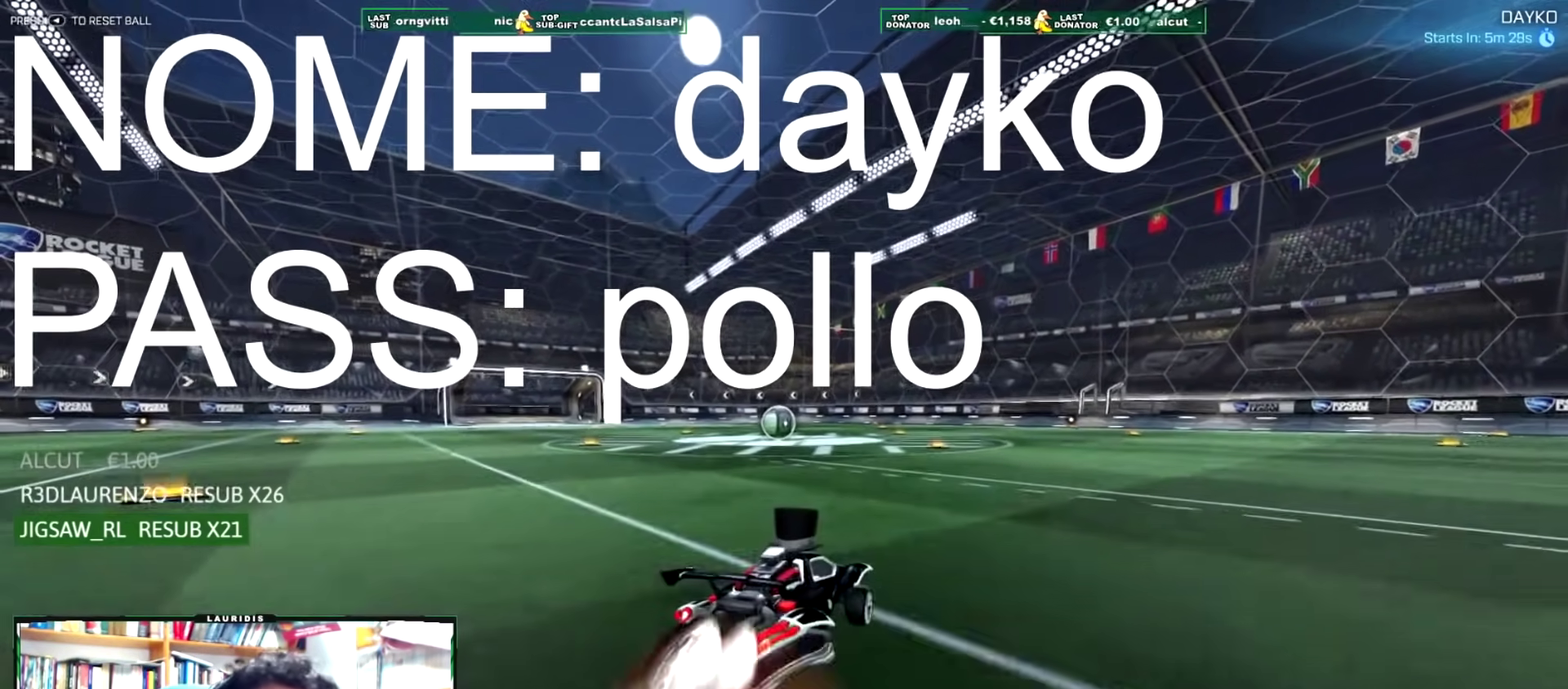
{"buttons": [], "left_stick": "center", "right_stick": "center", "events": [[17, "CROSS", "up"], [84, "CROSS", "down"], [134, "left_stick", "left"], [250, "CROSS", "up"], [267, "R1", "up"], [300, "R2", "up"], [334, "L1", "up"], [367, "left_stick", "center"]]}
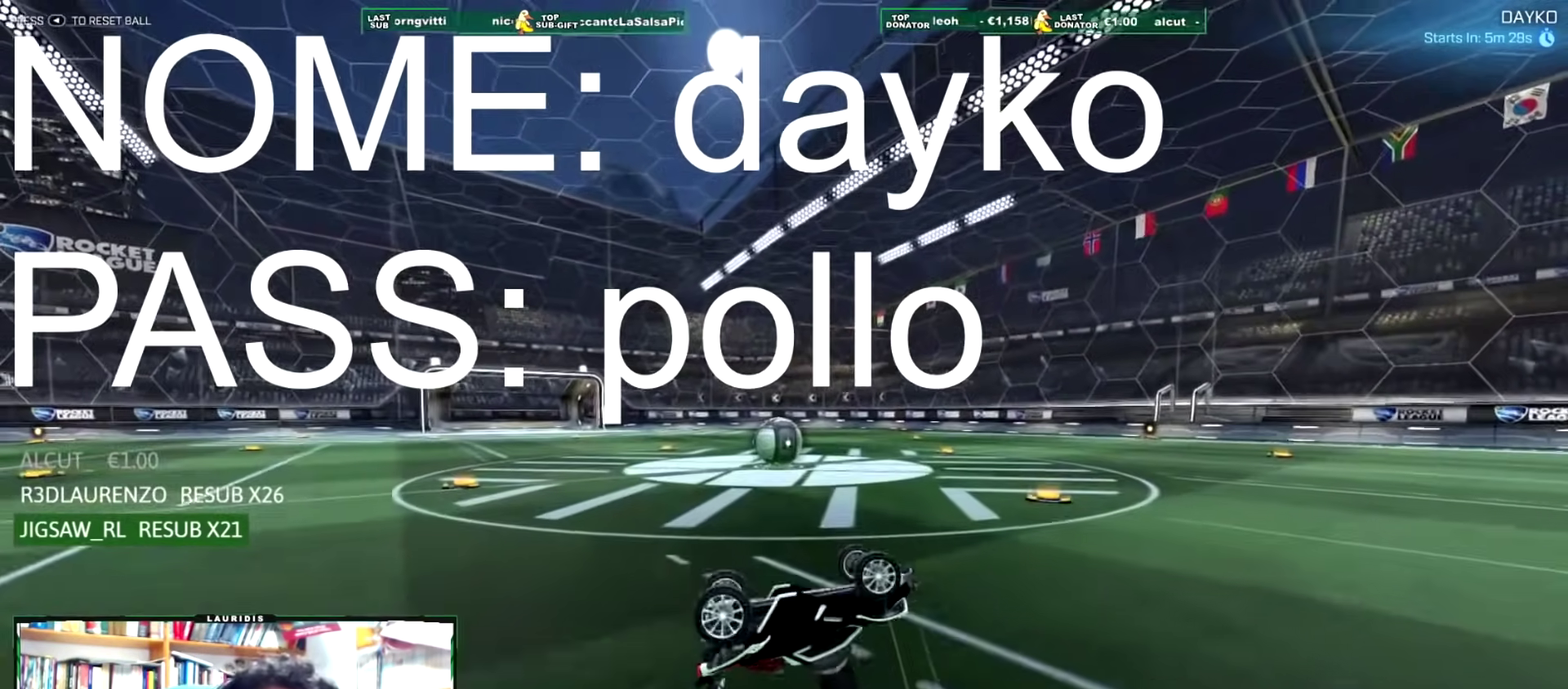
{"buttons": [], "left_stick": "left", "right_stick": "center", "events": [[83, "left_stick", "up-left"], [367, "left_stick", "left"]]}
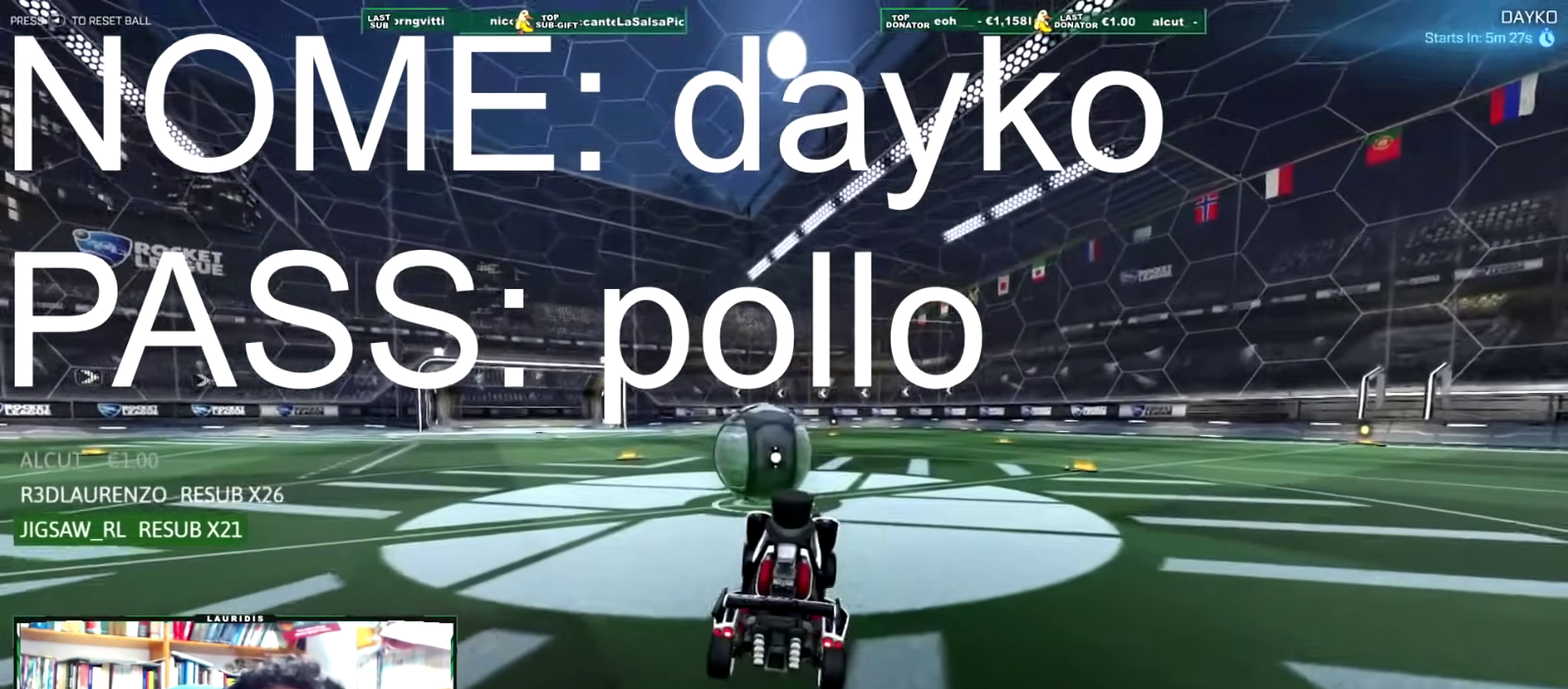
{"buttons": ["SQUARE", "R1", "R2"], "left_stick": "center", "right_stick": "center", "events": [[50, "L2", "down"], [184, "left_stick", "up-left"], [300, "R2", "down"], [317, "left_stick", "center"], [434, "L2", "up"], [484, "R1", "down"], [484, "SQUARE", "down"]]}
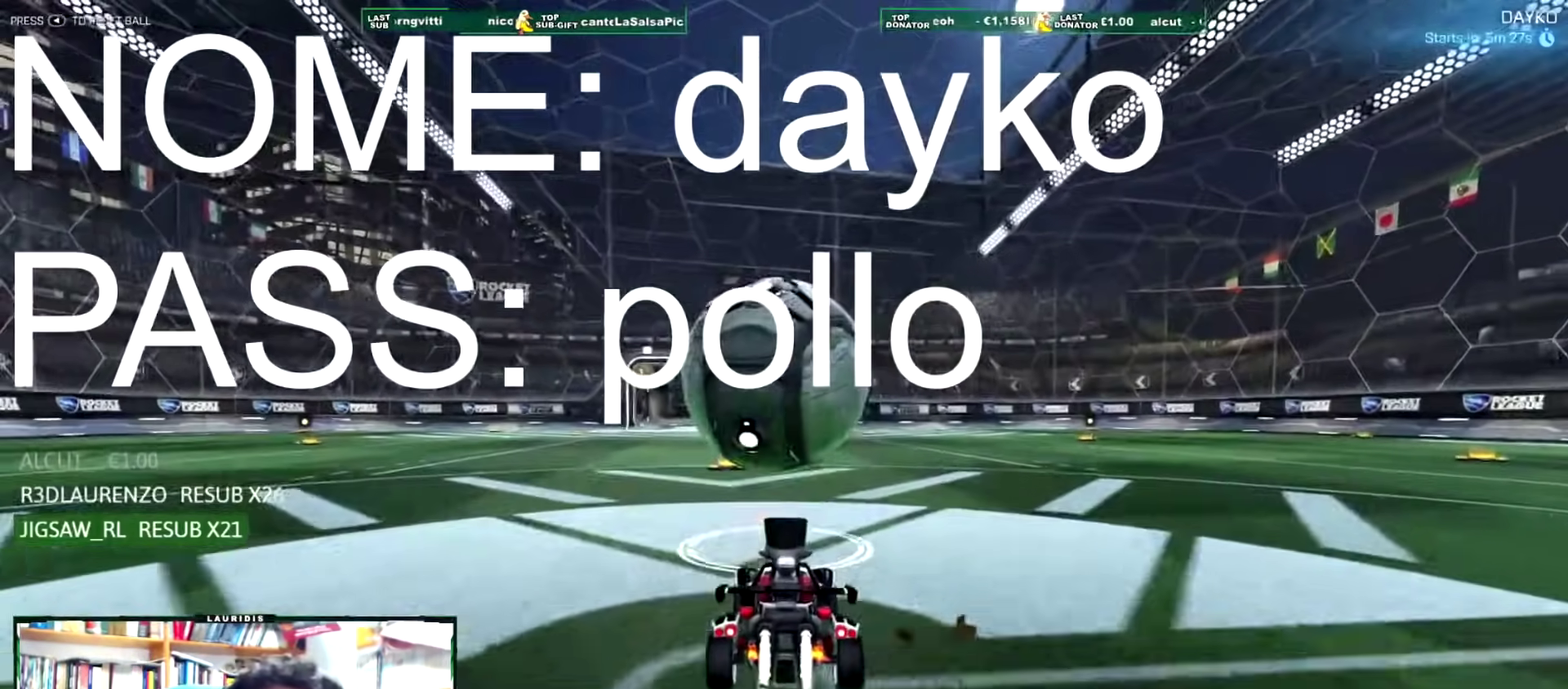
{"buttons": ["R1", "R2"], "left_stick": "center", "right_stick": "center", "events": [[116, "SQUARE", "up"]]}
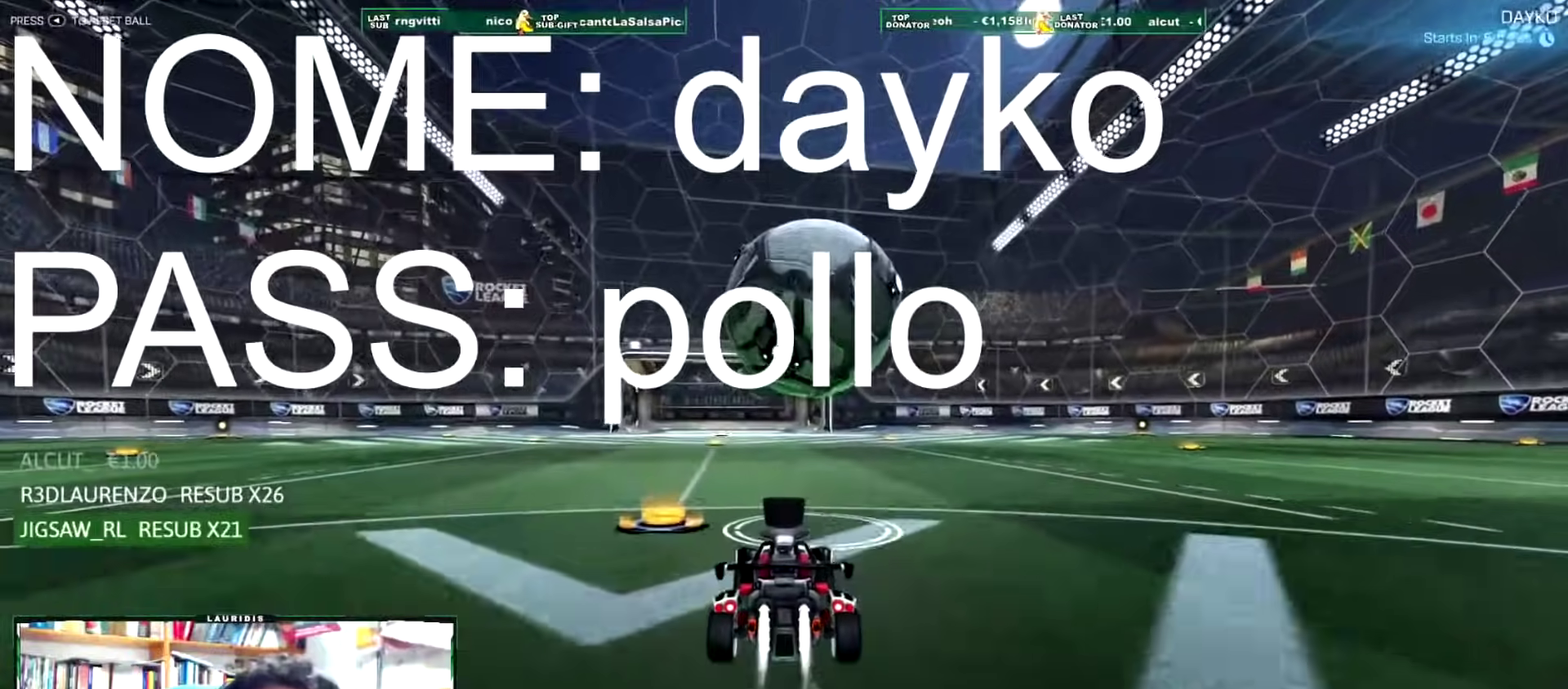
{"buttons": ["R1", "R2"], "left_stick": "left", "right_stick": "center", "events": [[33, "left_stick", "right"], [184, "left_stick", "center"], [250, "left_stick", "left"]]}
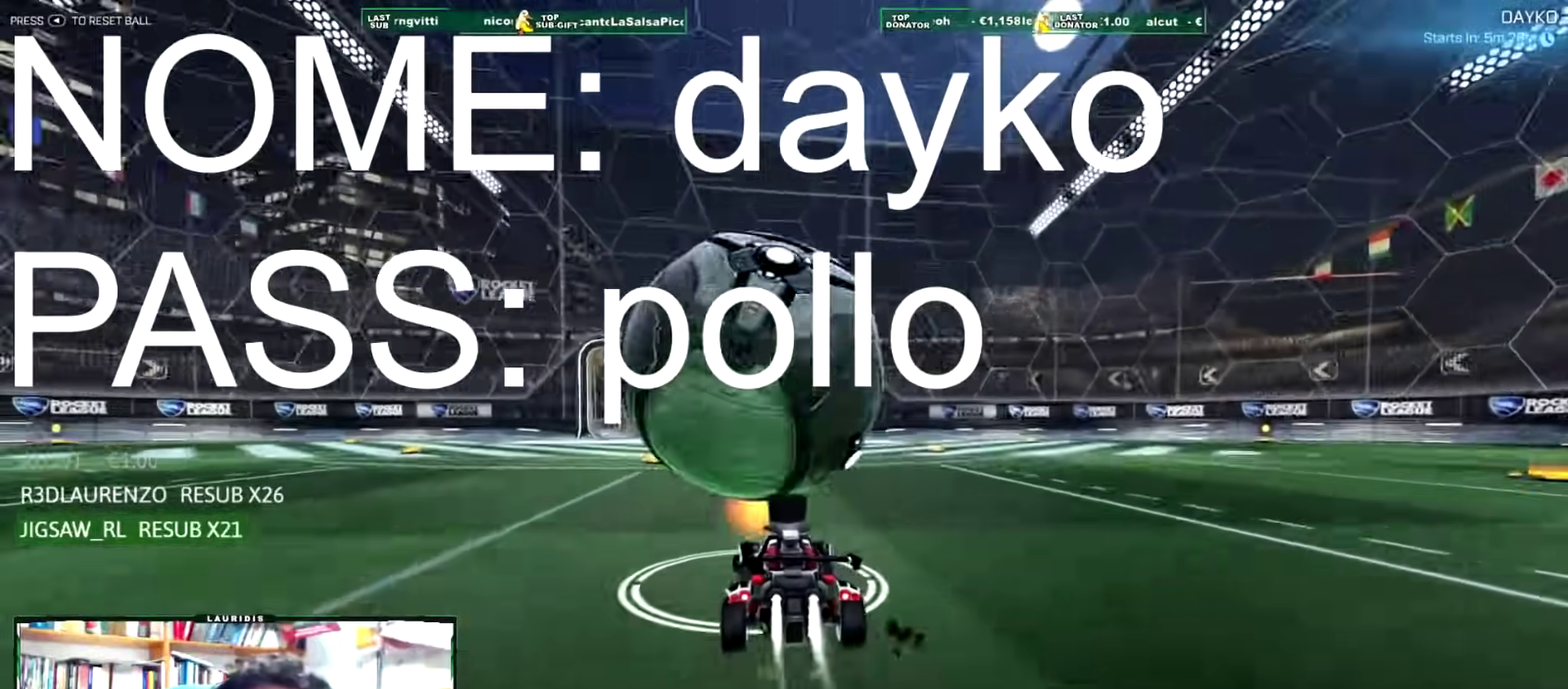
{"buttons": ["R1", "R2"], "left_stick": "up", "right_stick": "center", "events": [[16, "left_stick", "center"], [66, "CROSS", "down"], [216, "CROSS", "up"], [283, "left_stick", "up-left"], [317, "CROSS", "down"], [383, "left_stick", "up"], [500, "CROSS", "up"]]}
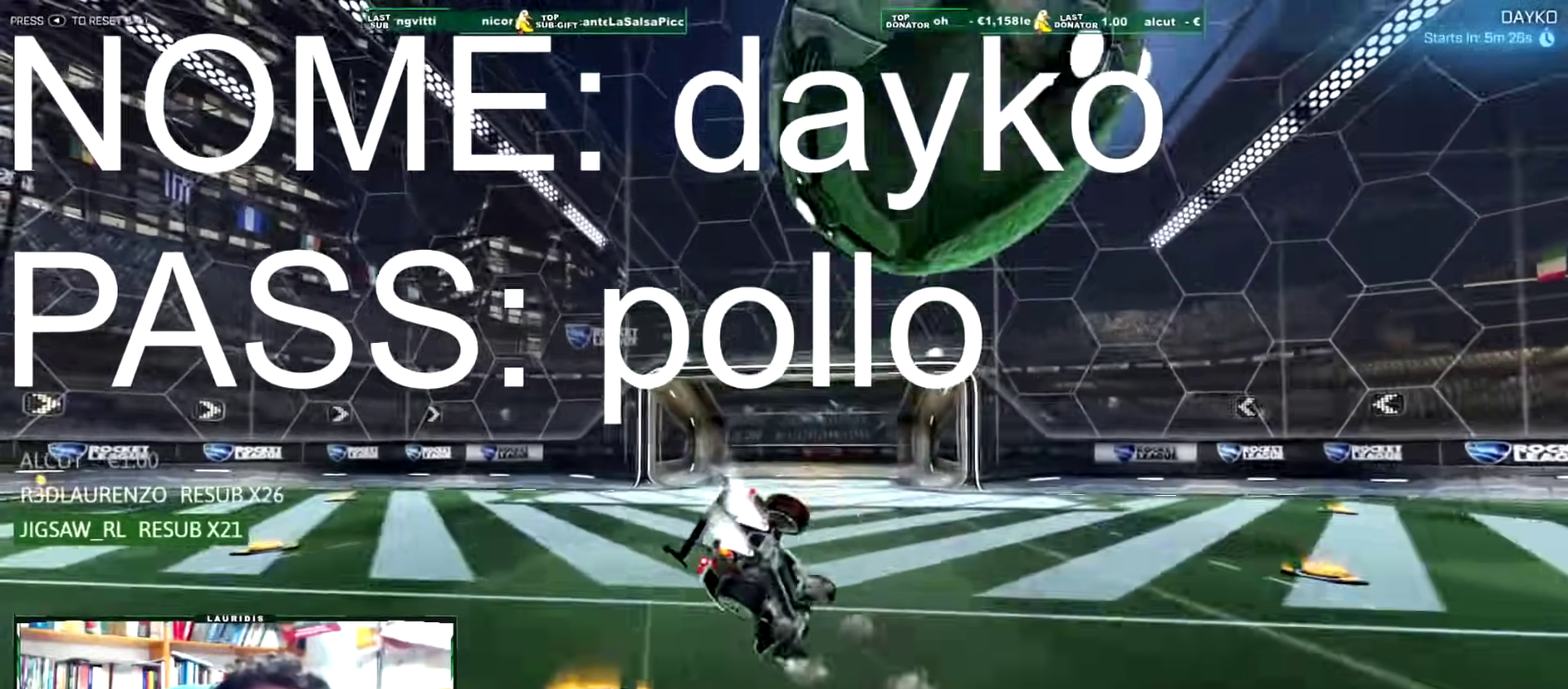
{"buttons": [], "left_stick": "center", "right_stick": "center", "events": [[33, "R1", "up"], [84, "R2", "up"], [84, "left_stick", "center"], [267, "SQUARE", "down"], [384, "SQUARE", "up"]]}
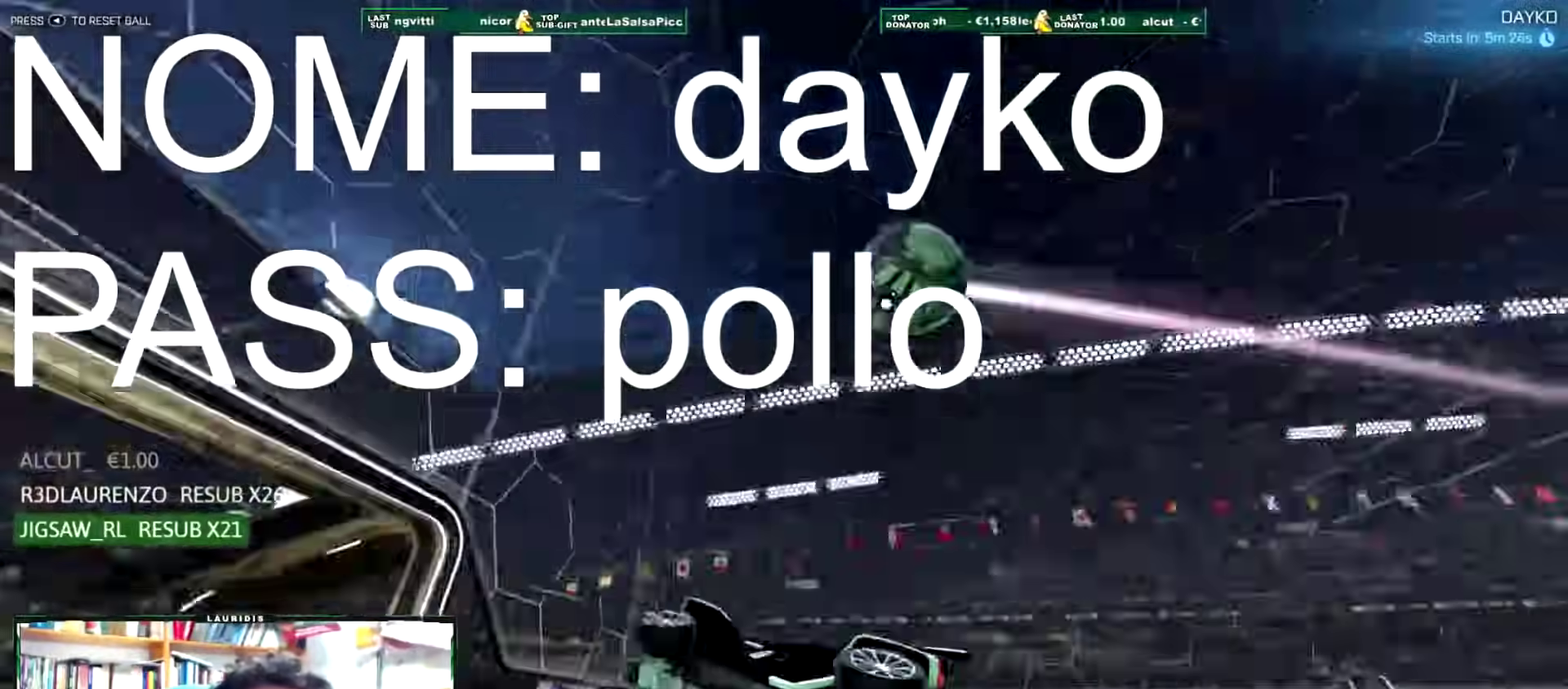
{"buttons": ["L1"], "left_stick": "right", "right_stick": "center", "events": [[16, "left_stick", "down-right"], [283, "left_stick", "right"], [467, "L1", "down"]]}
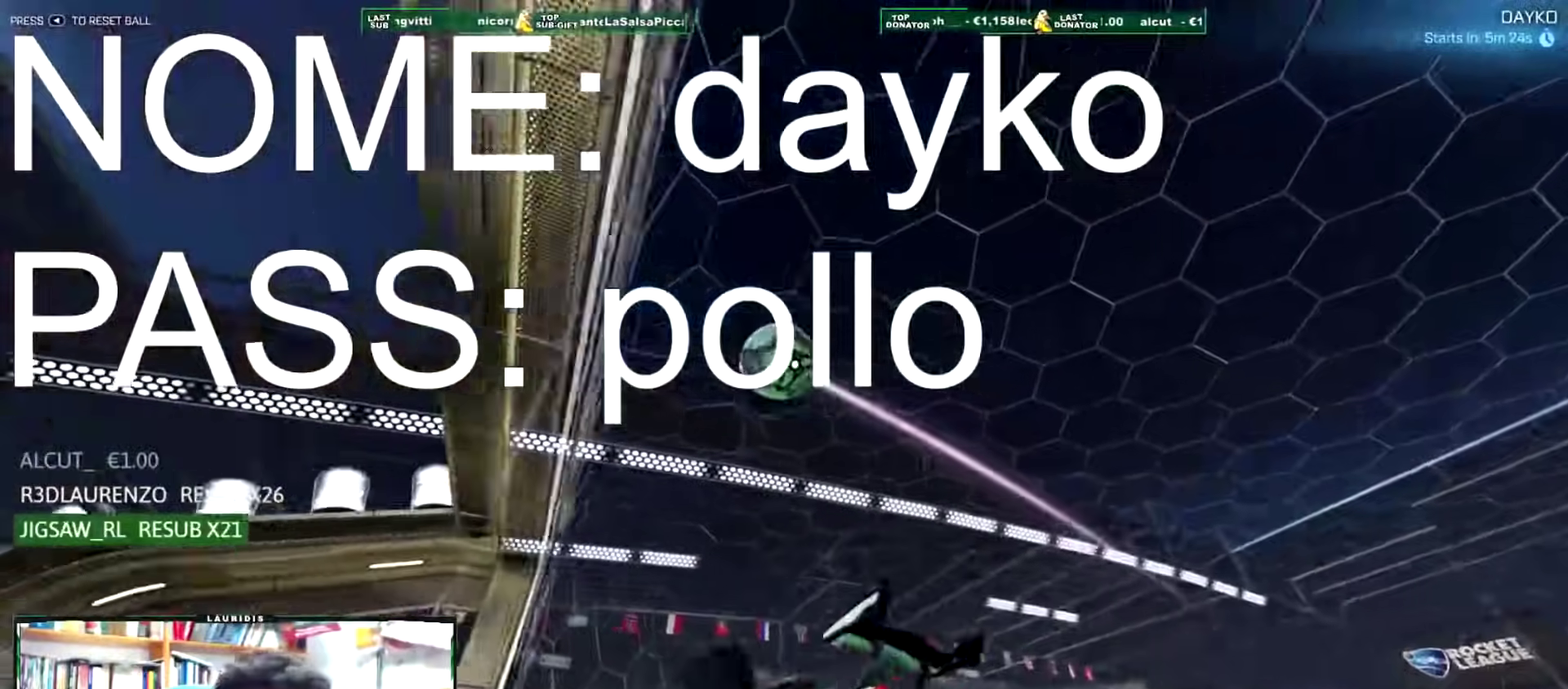
{"buttons": [], "left_stick": "right", "right_stick": "center", "events": [[33, "left_stick", "up-right"], [317, "left_stick", "right"], [401, "left_stick", "up-right"], [467, "left_stick", "right"], [484, "L1", "up"]]}
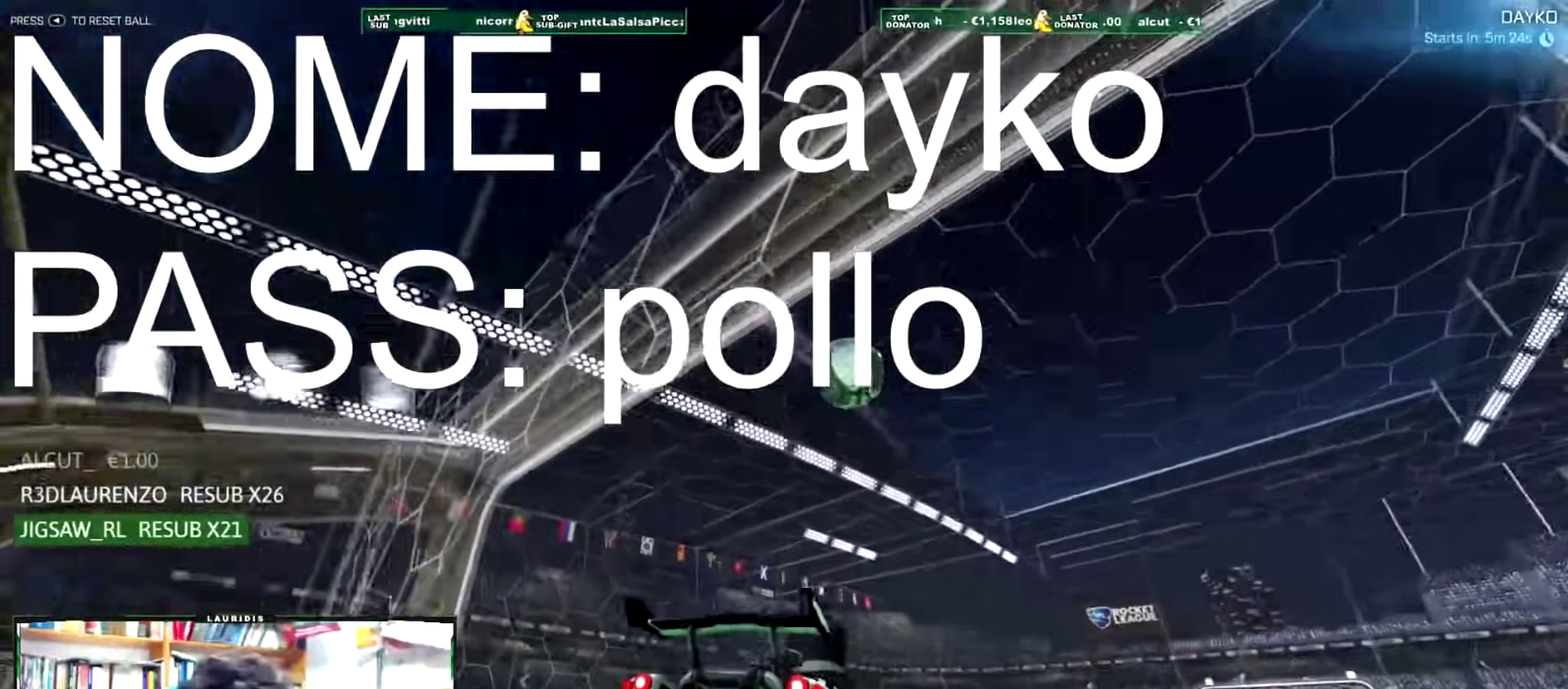
{"buttons": [], "left_stick": "center", "right_stick": "center", "events": [[33, "left_stick", "center"]]}
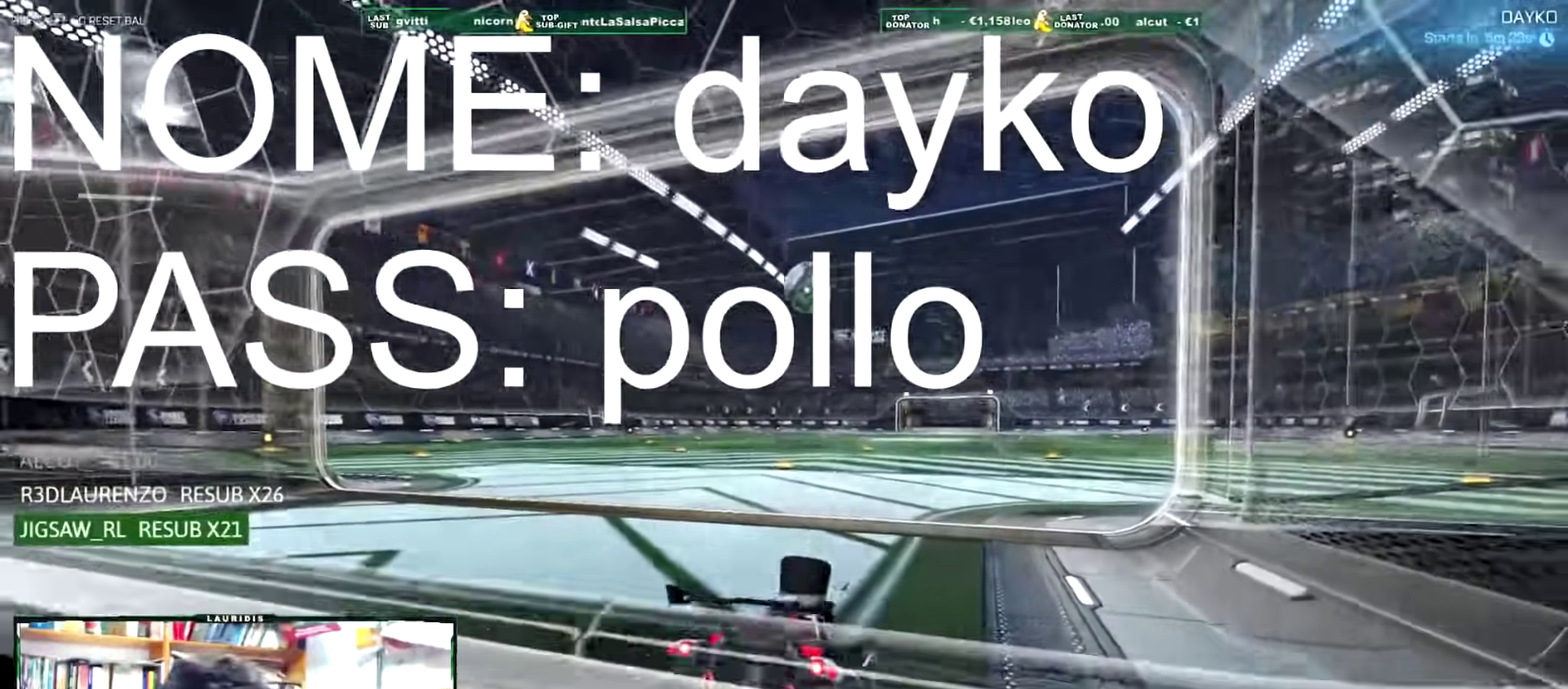
{"buttons": [], "left_stick": "center", "right_stick": "center", "events": []}
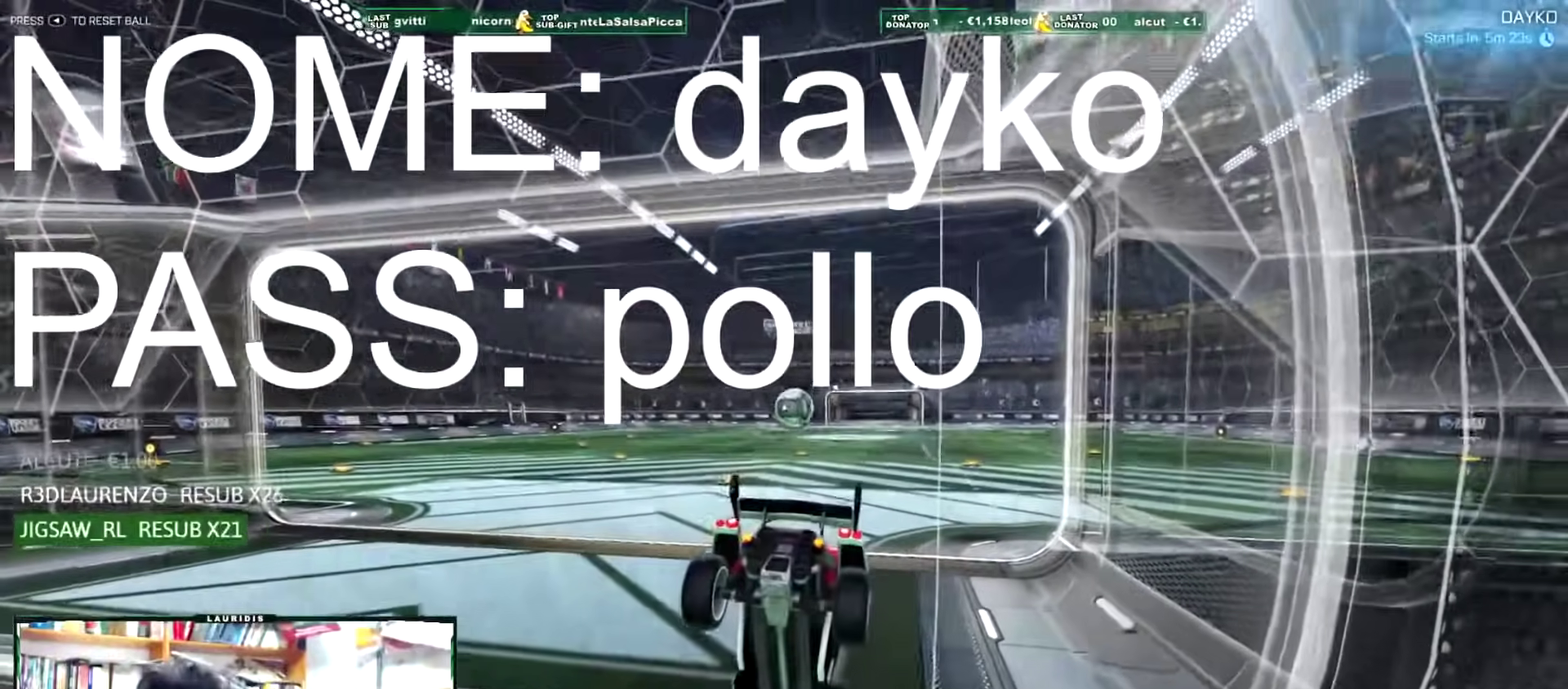
{"buttons": [], "left_stick": "center", "right_stick": "center", "events": []}
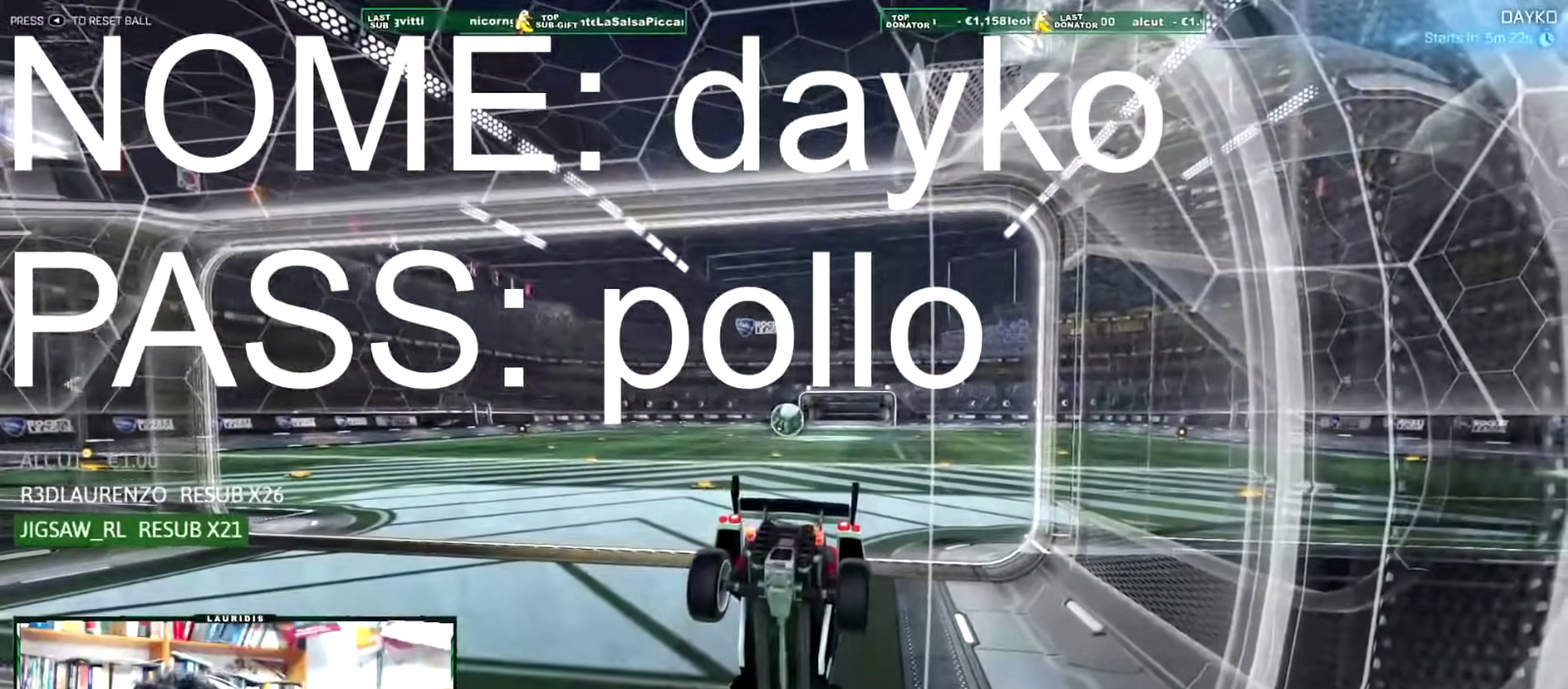
{"buttons": [], "left_stick": "center", "right_stick": "center", "events": []}
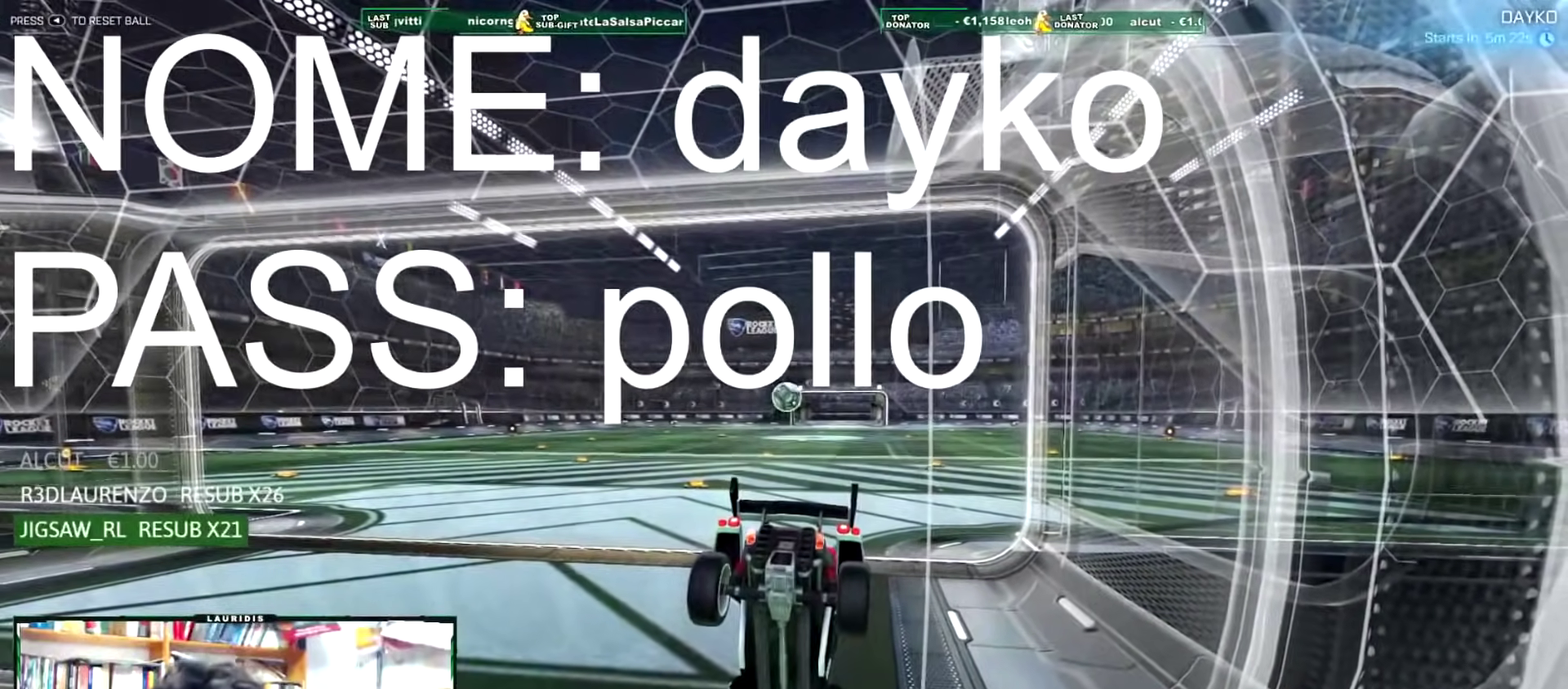
{"buttons": [], "left_stick": "center", "right_stick": "center", "events": []}